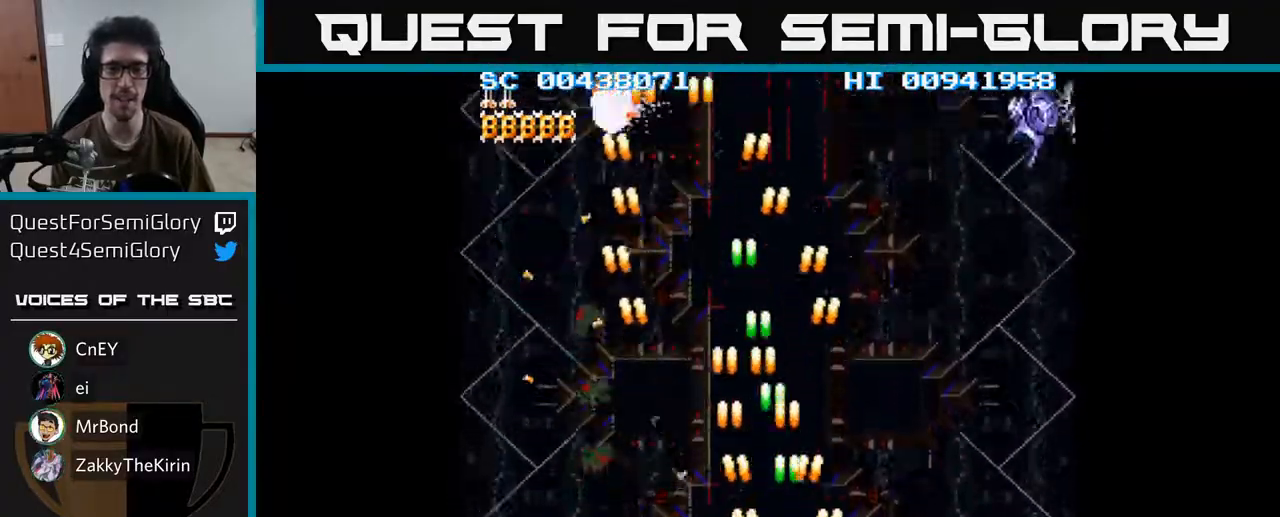
Gameplay with a controller (Xbox layout); each line is a JSON object with the inputs held at the frame after it. "events" lists button and stick changes between this image and that frame as [ms after this image, input, new state], when the widget could be followed in between.
{"buttons": ["A", "DPAD_UP"], "left_stick": "center", "right_stick": "center", "events": [[267, "DPAD_RIGHT", "up"], [300, "DPAD_LEFT", "down"], [400, "DPAD_UP", "down"], [450, "DPAD_LEFT", "up"]]}
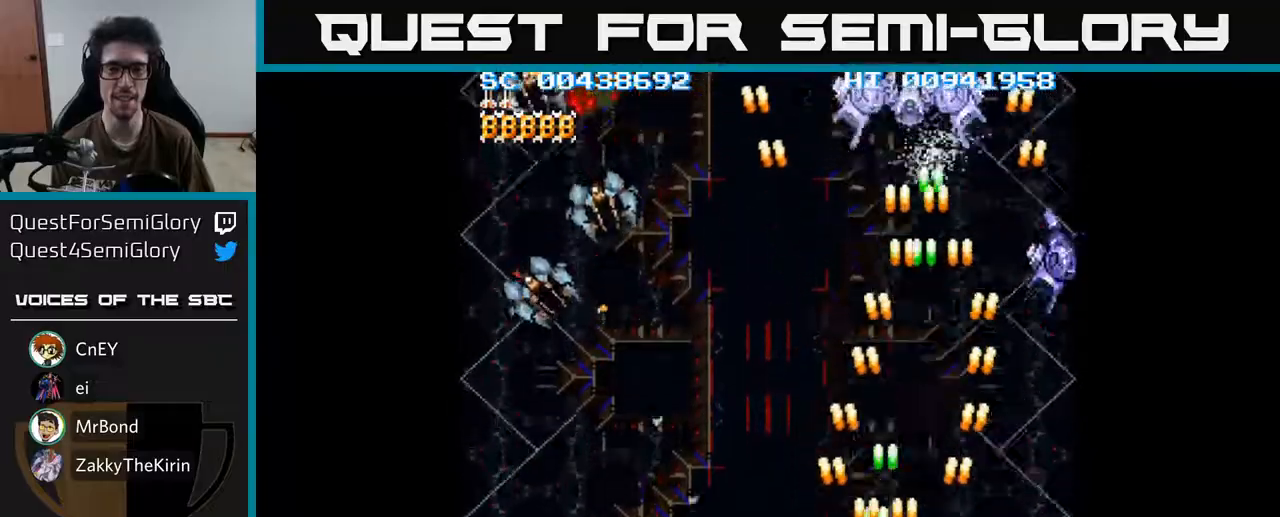
{"buttons": ["A", "DPAD_LEFT"], "left_stick": "center", "right_stick": "center", "events": [[83, "DPAD_UP", "up"], [100, "DPAD_DOWN", "down"], [100, "DPAD_LEFT", "down"], [467, "DPAD_DOWN", "up"]]}
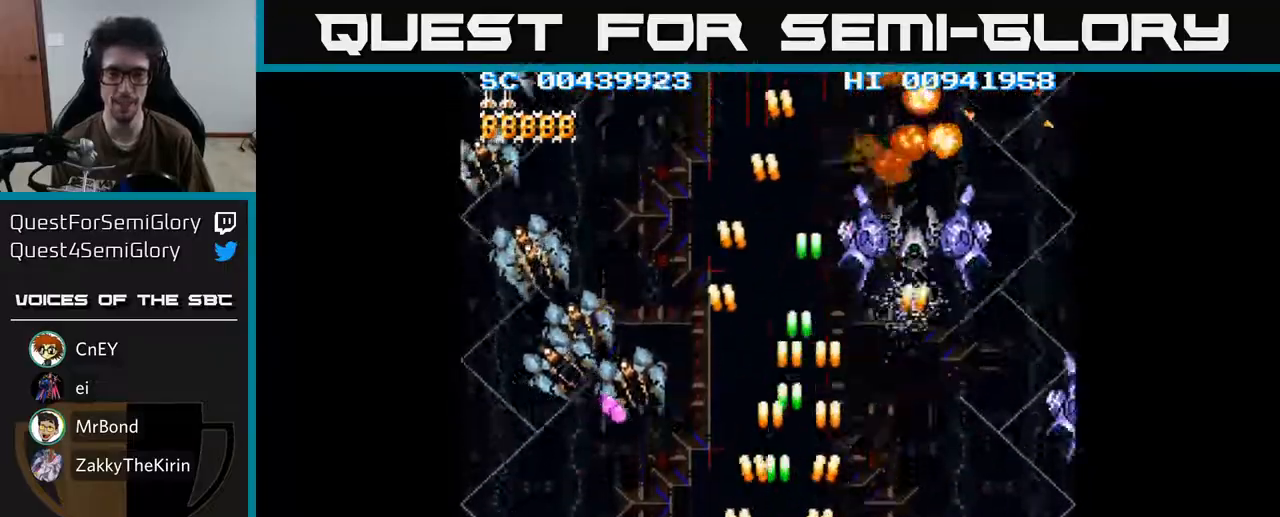
{"buttons": ["A", "DPAD_RIGHT"], "left_stick": "center", "right_stick": "center", "events": [[417, "DPAD_LEFT", "up"], [433, "DPAD_RIGHT", "down"]]}
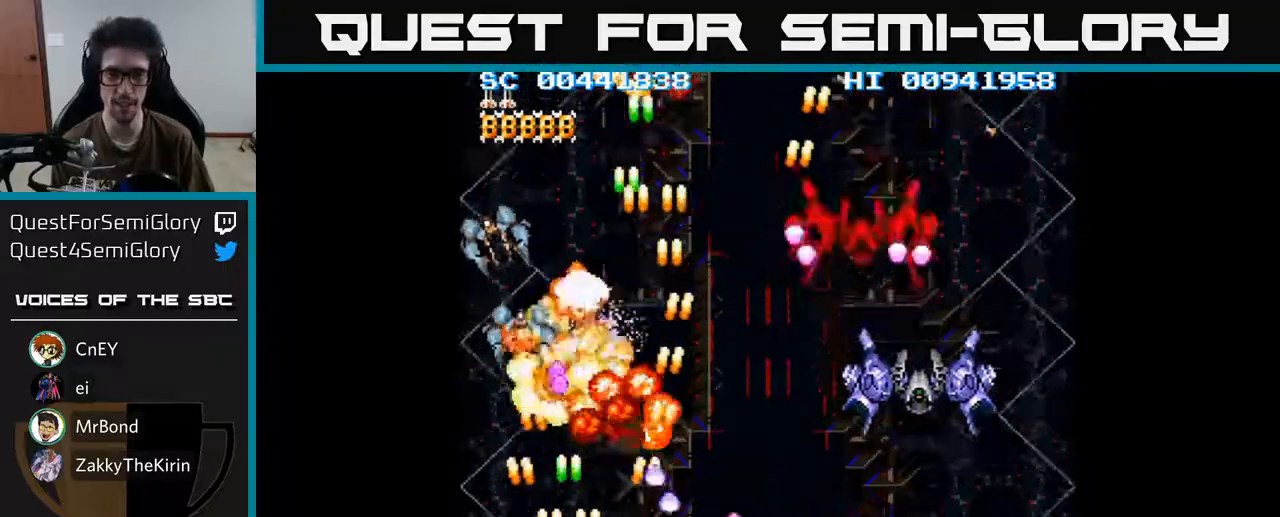
{"buttons": ["A", "DPAD_RIGHT"], "left_stick": "center", "right_stick": "center", "events": [[117, "DPAD_RIGHT", "up"], [150, "DPAD_LEFT", "down"], [183, "DPAD_UP", "down"], [267, "DPAD_LEFT", "up"], [267, "DPAD_UP", "up"], [283, "DPAD_RIGHT", "down"]]}
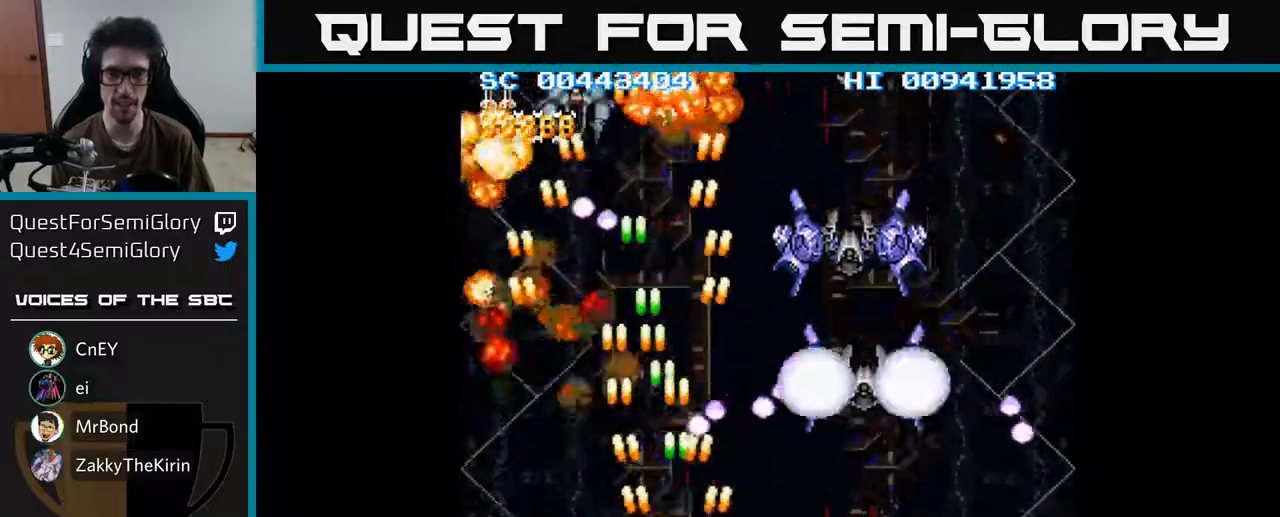
{"buttons": ["A", "DPAD_RIGHT"], "left_stick": "center", "right_stick": "center", "events": [[267, "DPAD_DOWN", "down"], [283, "DPAD_RIGHT", "up"], [383, "DPAD_RIGHT", "down"], [467, "DPAD_DOWN", "up"]]}
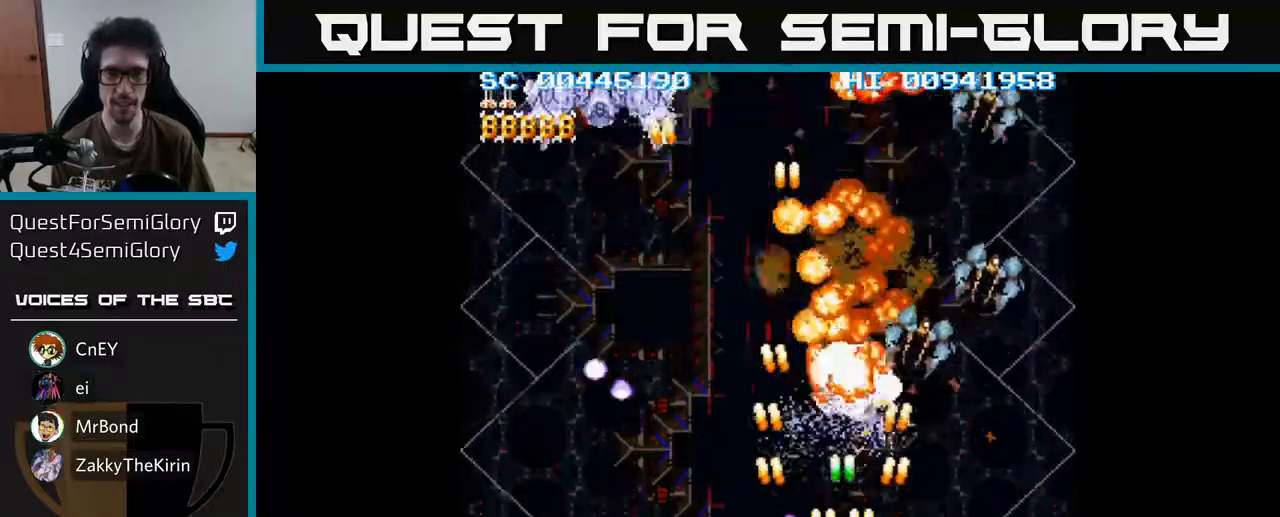
{"buttons": ["A", "DPAD_LEFT"], "left_stick": "center", "right_stick": "center", "events": [[17, "DPAD_RIGHT", "up"], [83, "DPAD_UP", "down"], [117, "DPAD_RIGHT", "down"], [150, "DPAD_UP", "up"], [367, "DPAD_RIGHT", "up"], [367, "DPAD_UP", "down"], [383, "DPAD_LEFT", "down"], [400, "DPAD_UP", "up"]]}
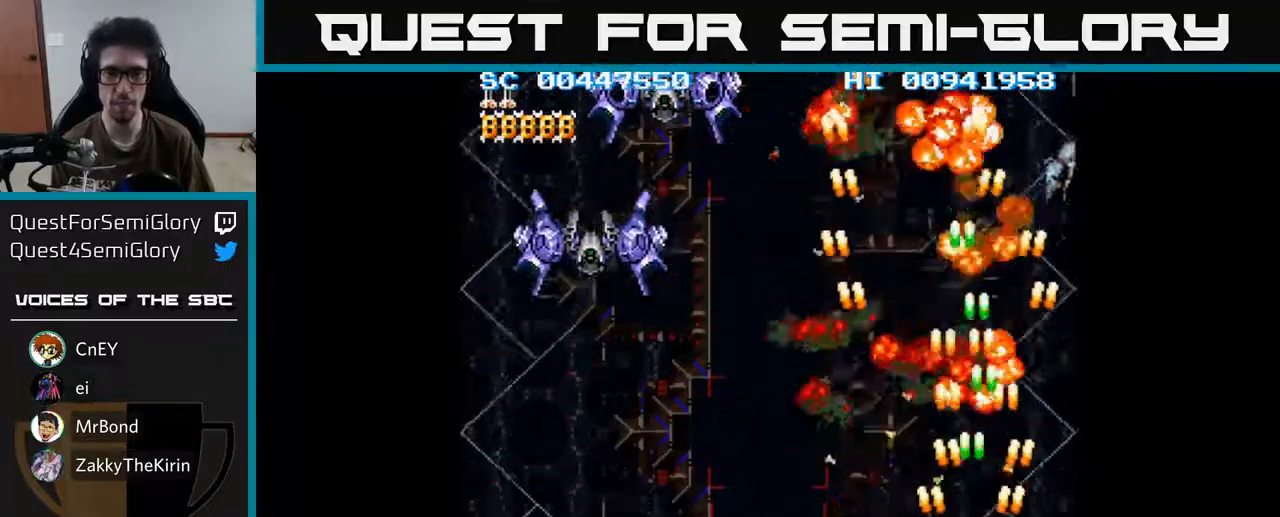
{"buttons": ["A", "DPAD_LEFT"], "left_stick": "center", "right_stick": "center", "events": []}
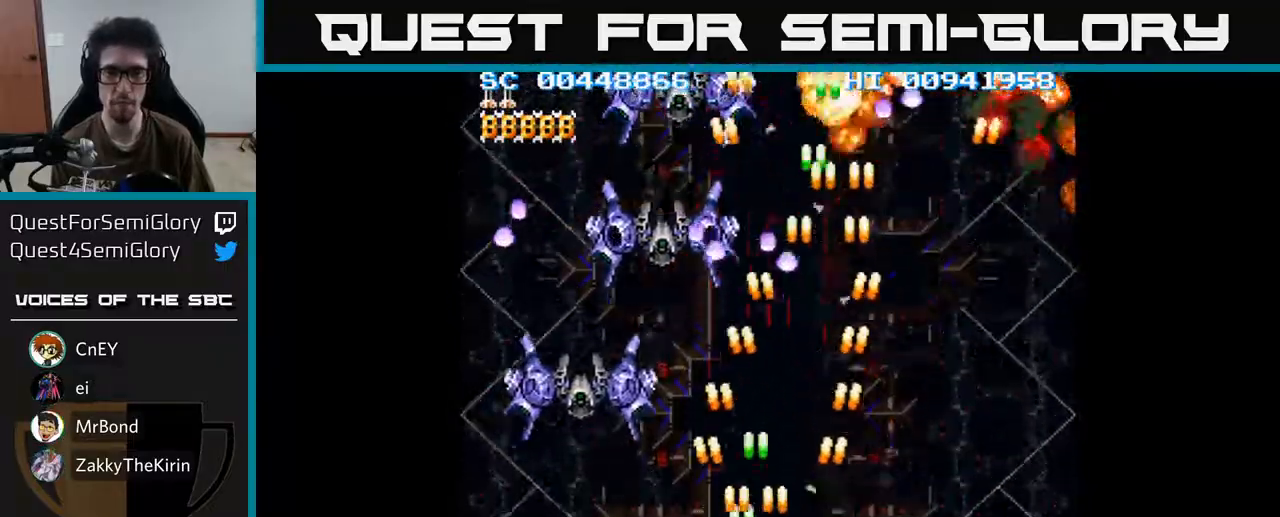
{"buttons": ["A", "DPAD_DOWN", "DPAD_RIGHT"], "left_stick": "center", "right_stick": "center", "events": [[217, "DPAD_LEFT", "up"], [233, "DPAD_DOWN", "down"], [250, "DPAD_RIGHT", "down"], [283, "DPAD_DOWN", "up"], [450, "DPAD_DOWN", "down"]]}
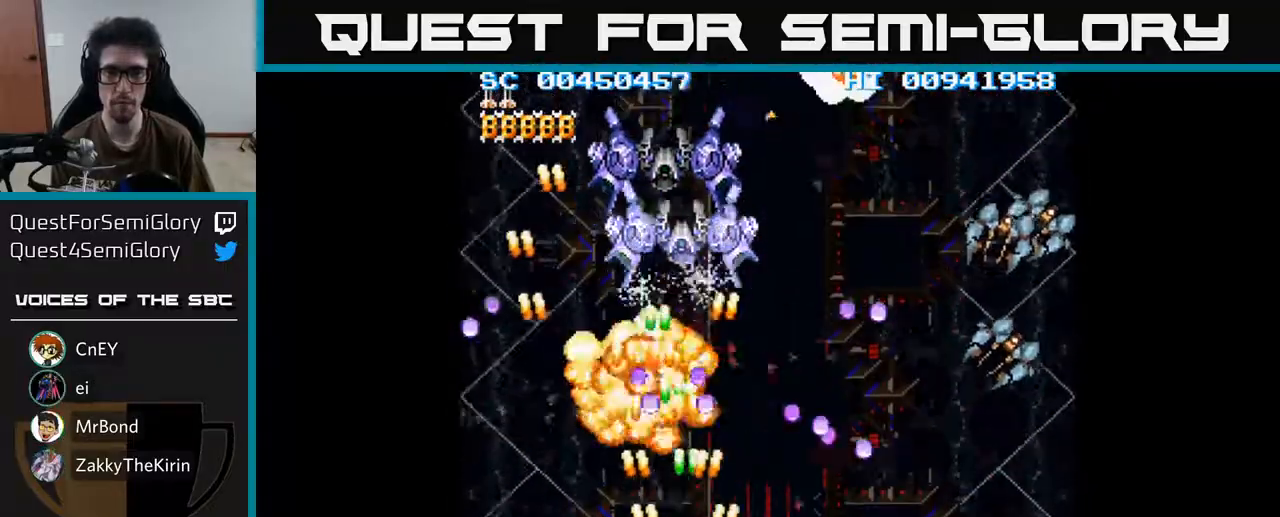
{"buttons": ["A", "DPAD_RIGHT"], "left_stick": "center", "right_stick": "center", "events": [[100, "DPAD_DOWN", "up"], [233, "DPAD_RIGHT", "up"], [250, "DPAD_UP", "down"], [383, "DPAD_RIGHT", "down"], [417, "DPAD_UP", "up"]]}
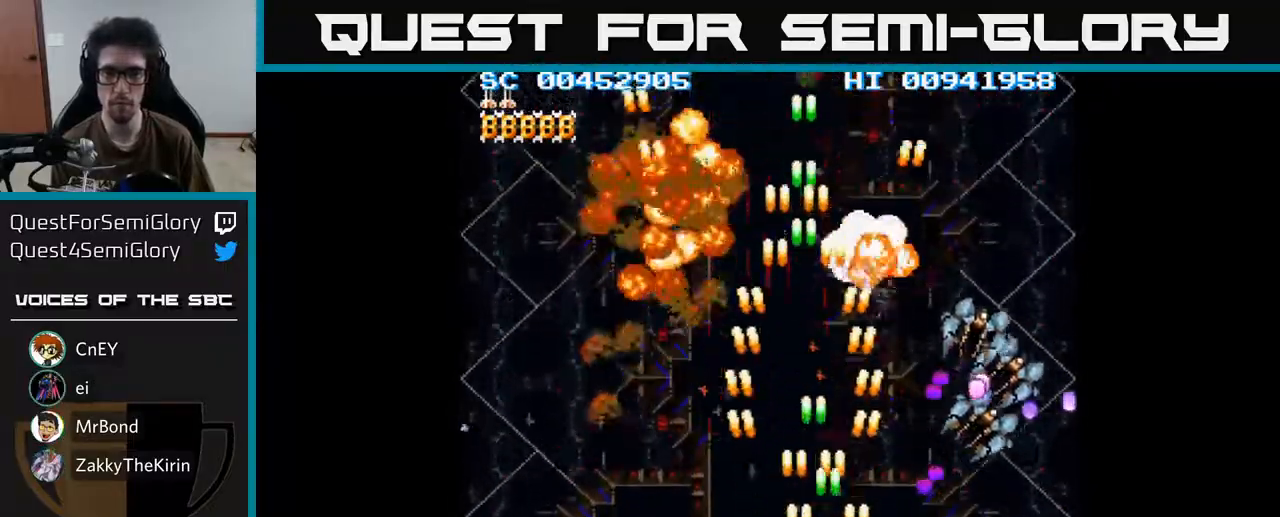
{"buttons": ["A", "DPAD_DOWN"], "left_stick": "center", "right_stick": "center", "events": [[100, "DPAD_DOWN", "down"], [500, "DPAD_RIGHT", "up"]]}
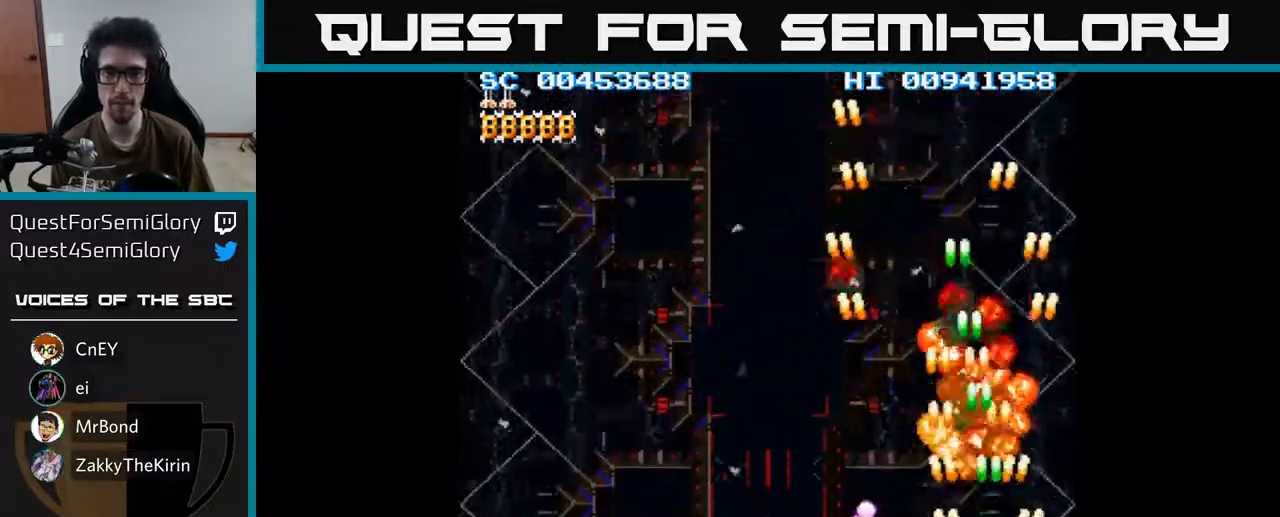
{"buttons": ["A", "DPAD_LEFT"], "left_stick": "center", "right_stick": "center", "events": [[17, "DPAD_DOWN", "up"], [33, "DPAD_LEFT", "down"]]}
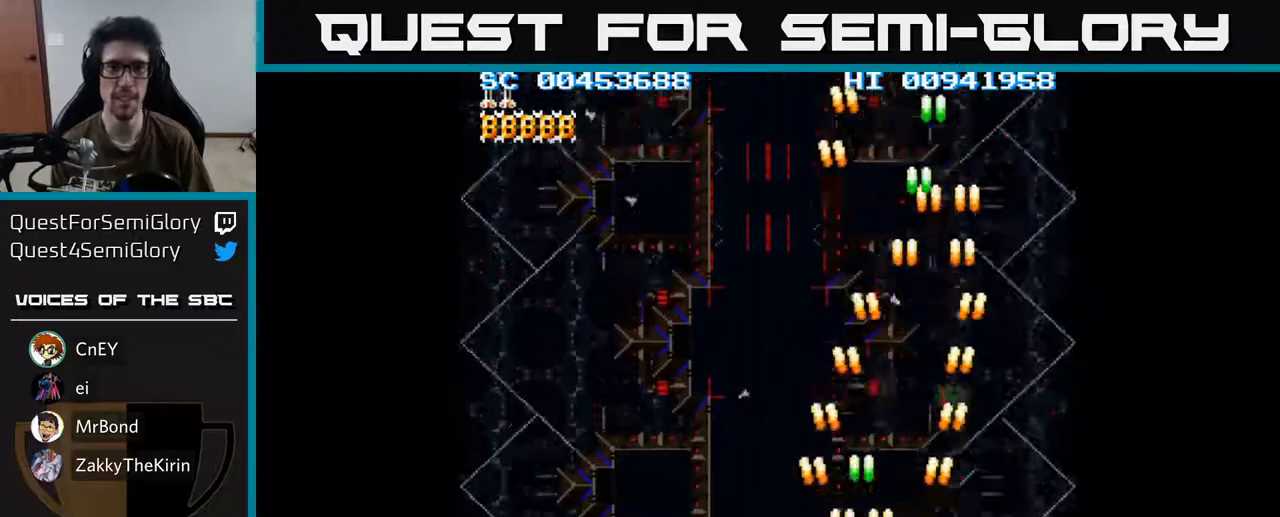
{"buttons": ["A"], "left_stick": "center", "right_stick": "center", "events": [[500, "DPAD_LEFT", "up"]]}
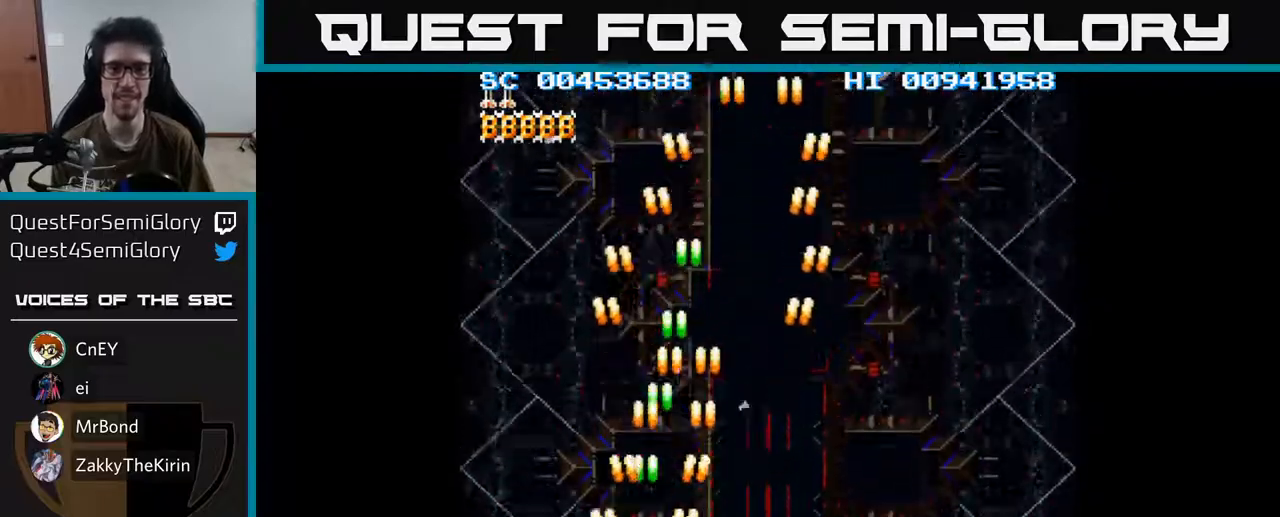
{"buttons": ["A", "DPAD_RIGHT"], "left_stick": "center", "right_stick": "center", "events": [[33, "DPAD_RIGHT", "down"]]}
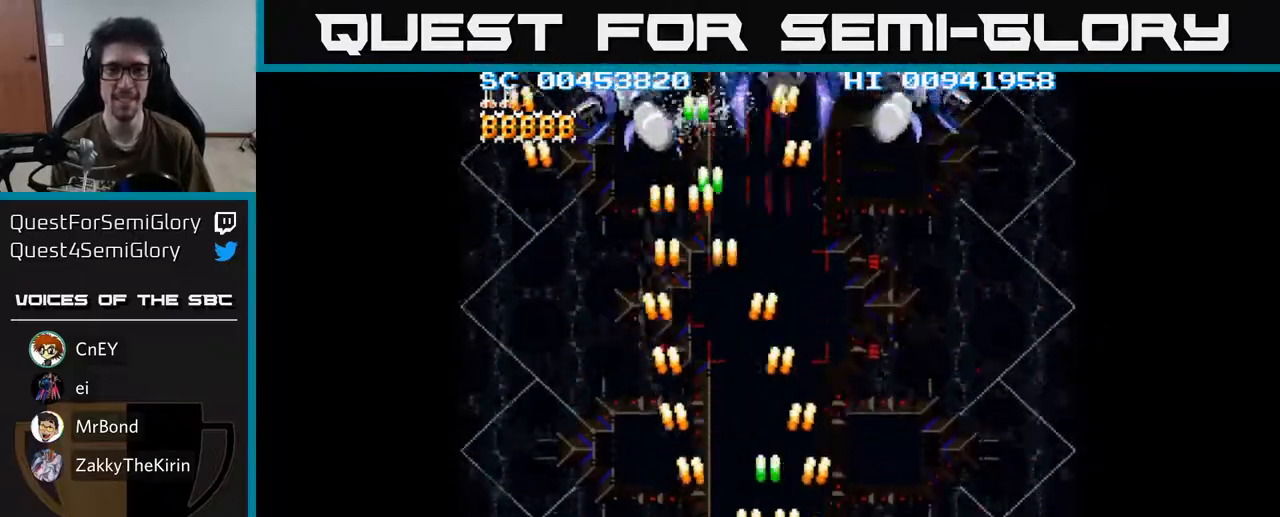
{"buttons": ["A", "DPAD_DOWN"], "left_stick": "center", "right_stick": "center", "events": [[67, "DPAD_RIGHT", "up"], [83, "DPAD_UP", "down"], [417, "DPAD_UP", "up"], [450, "DPAD_DOWN", "down"]]}
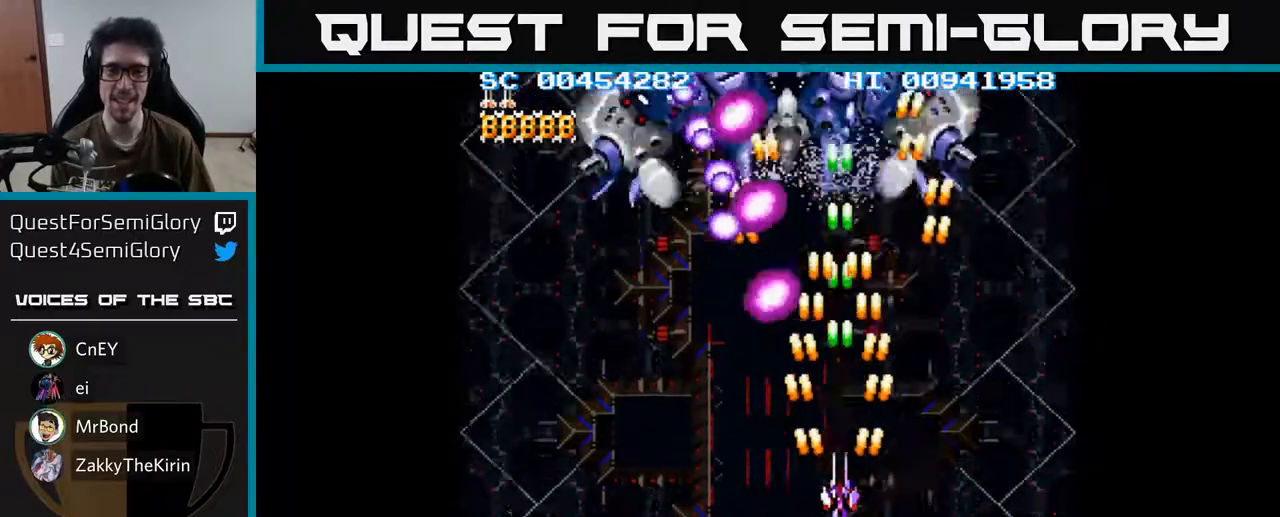
{"buttons": ["A", "DPAD_UP"], "left_stick": "center", "right_stick": "center", "events": [[167, "DPAD_LEFT", "down"], [383, "DPAD_DOWN", "up"], [450, "DPAD_UP", "down"], [467, "DPAD_LEFT", "up"]]}
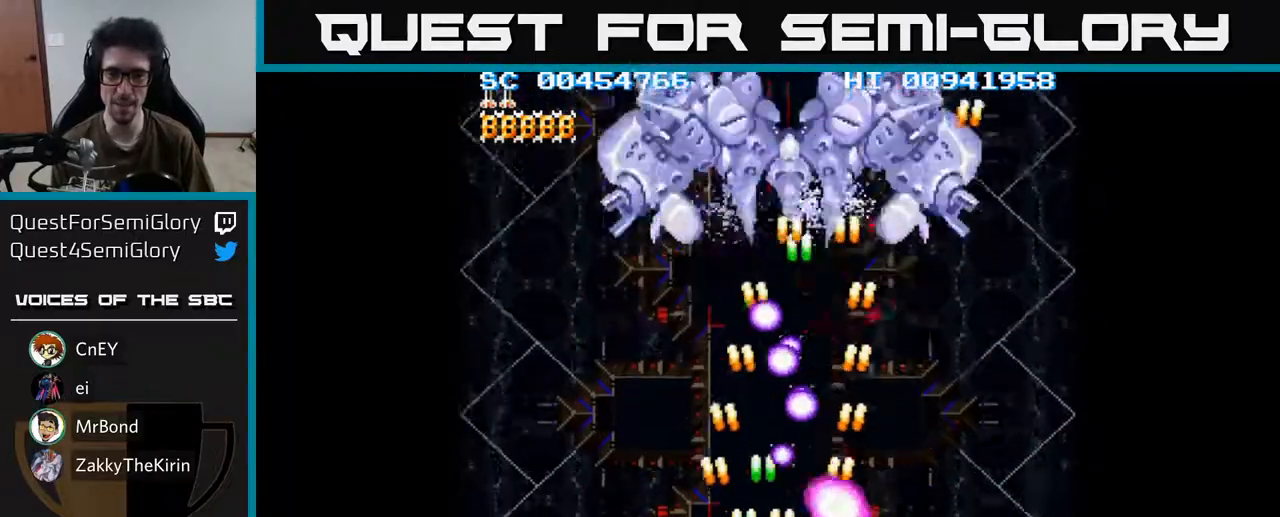
{"buttons": ["A", "DPAD_DOWN"], "left_stick": "center", "right_stick": "center", "events": [[267, "DPAD_UP", "up"], [317, "DPAD_DOWN", "down"]]}
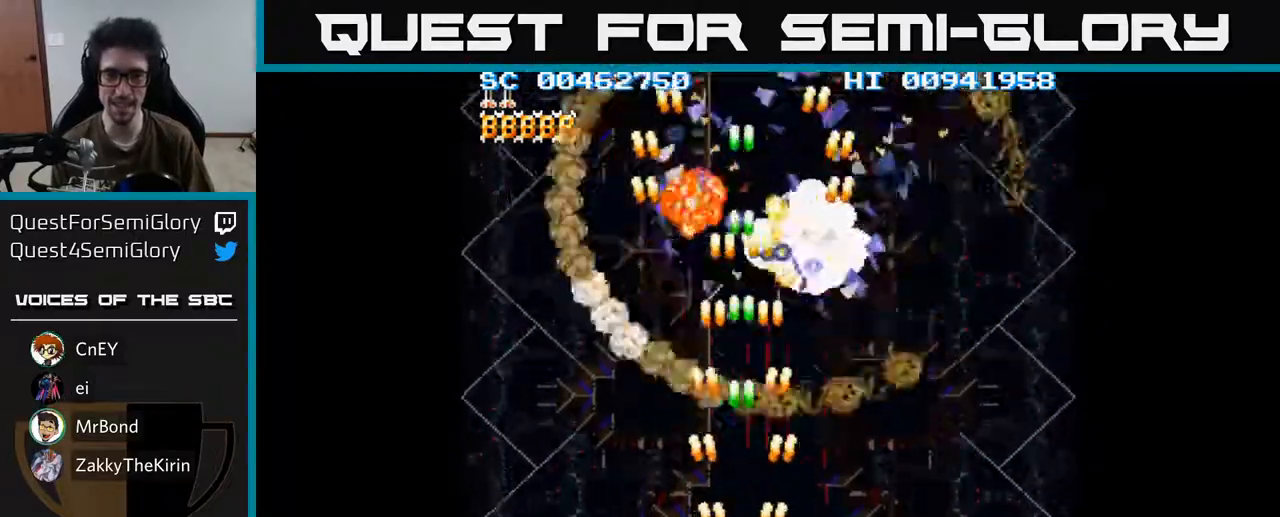
{"buttons": ["A", "DPAD_RIGHT"], "left_stick": "center", "right_stick": "center", "events": [[100, "DPAD_RIGHT", "down"], [133, "DPAD_DOWN", "up"]]}
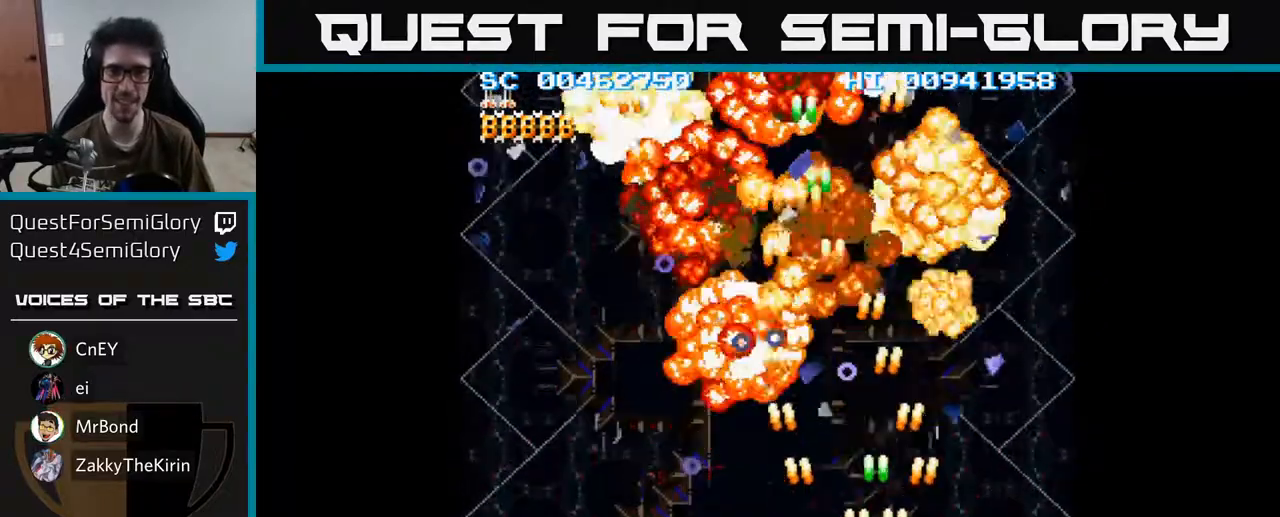
{"buttons": ["A", "DPAD_UP"], "left_stick": "center", "right_stick": "center", "events": [[67, "DPAD_RIGHT", "up"], [100, "DPAD_LEFT", "down"], [250, "DPAD_UP", "down"], [300, "DPAD_LEFT", "up"]]}
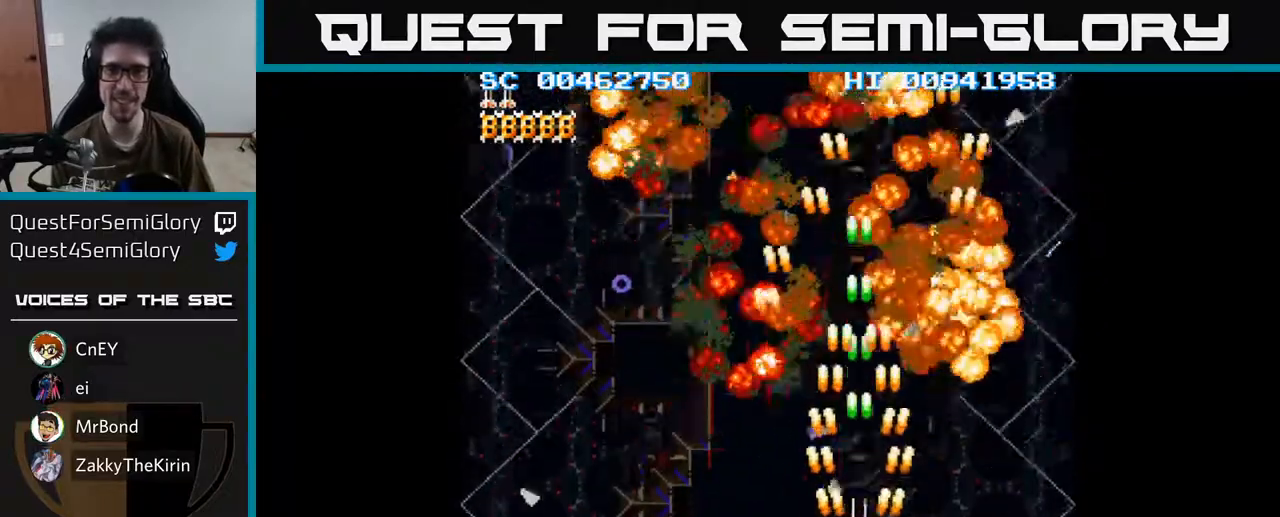
{"buttons": ["A", "DPAD_DOWN"], "left_stick": "center", "right_stick": "center", "events": [[300, "DPAD_UP", "up"], [383, "DPAD_DOWN", "down"]]}
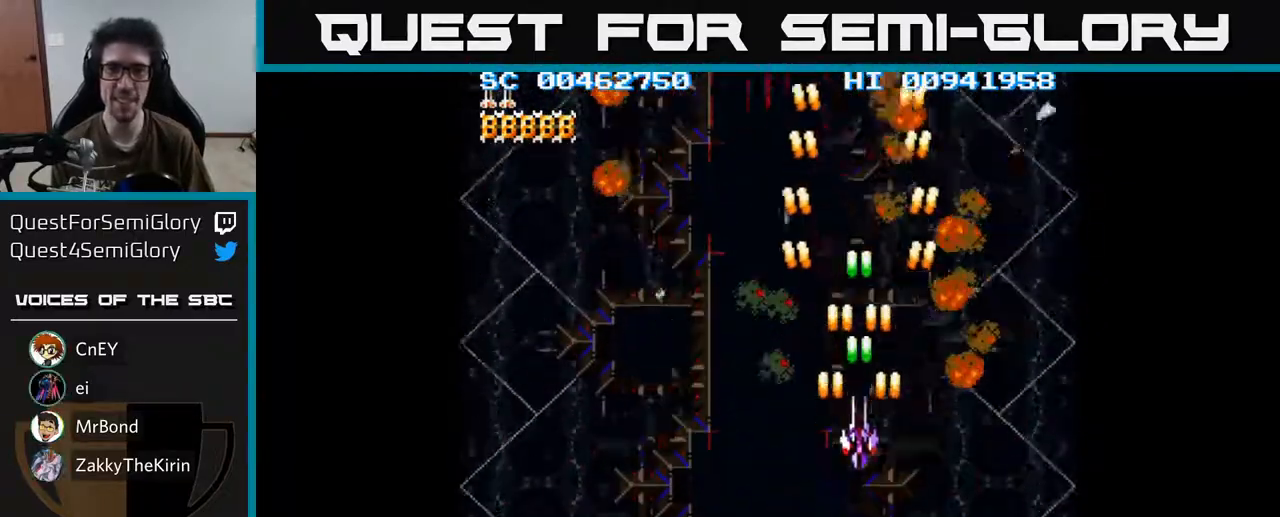
{"buttons": ["A", "DPAD_LEFT"], "left_stick": "center", "right_stick": "center", "events": [[17, "DPAD_RIGHT", "down"], [183, "DPAD_RIGHT", "up"], [233, "DPAD_LEFT", "down"], [350, "DPAD_DOWN", "up"]]}
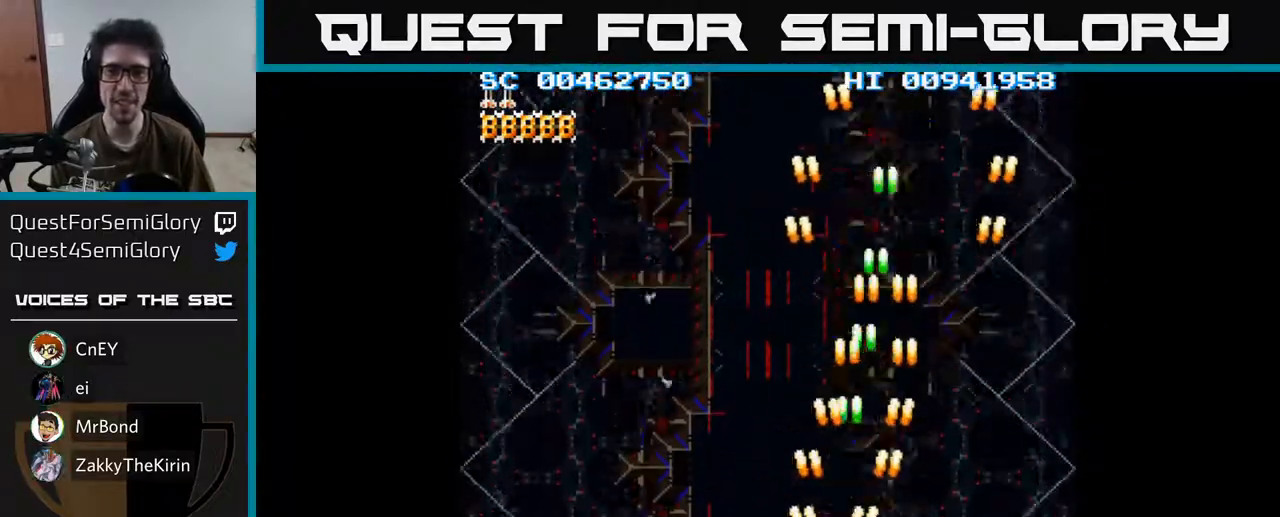
{"buttons": ["A"], "left_stick": "center", "right_stick": "center", "events": [[33, "DPAD_UP", "down"], [67, "DPAD_LEFT", "up"], [250, "DPAD_RIGHT", "down"], [300, "DPAD_UP", "up"], [467, "DPAD_RIGHT", "up"]]}
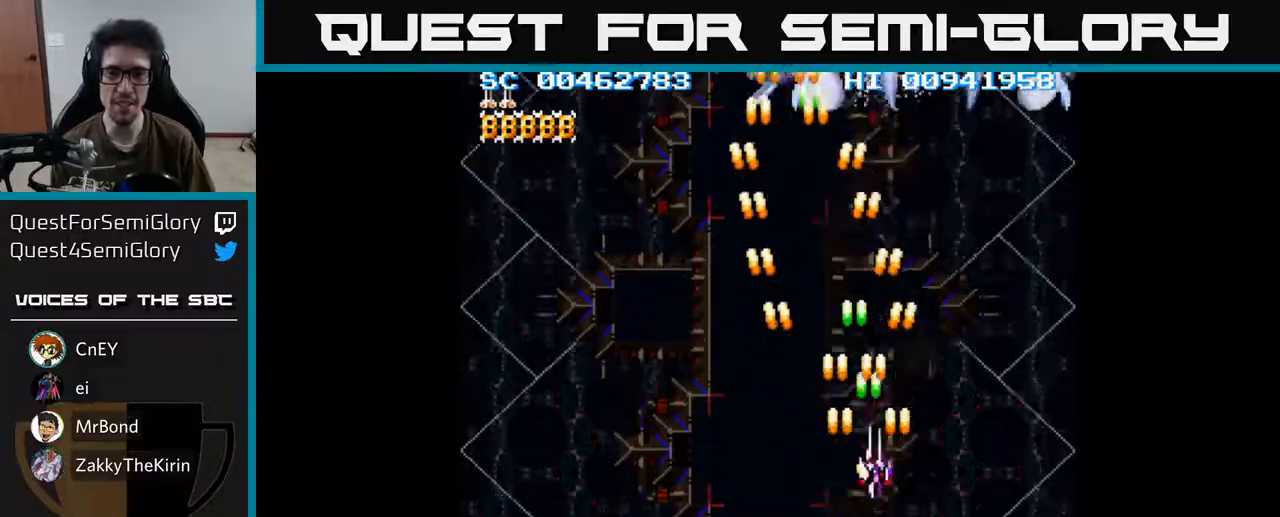
{"buttons": ["A", "DPAD_DOWN"], "left_stick": "center", "right_stick": "center", "events": [[50, "DPAD_LEFT", "down"], [133, "DPAD_UP", "down"], [150, "DPAD_LEFT", "up"], [183, "DPAD_RIGHT", "down"], [333, "DPAD_UP", "up"], [383, "DPAD_DOWN", "down"], [400, "DPAD_RIGHT", "up"]]}
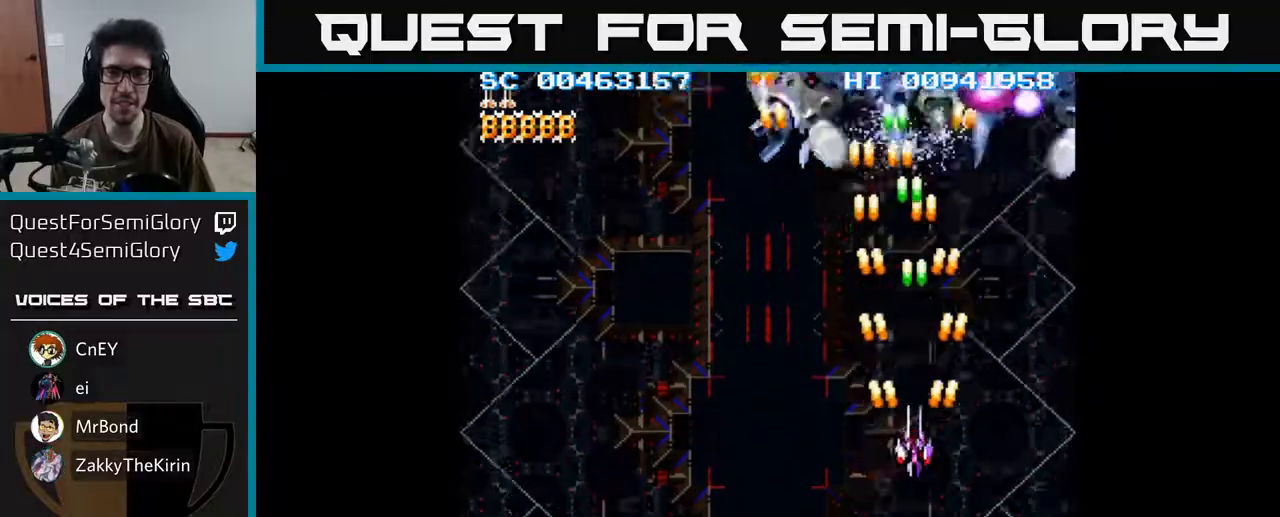
{"buttons": ["A", "DPAD_RIGHT"], "left_stick": "center", "right_stick": "center", "events": [[333, "DPAD_RIGHT", "down"], [383, "DPAD_DOWN", "up"]]}
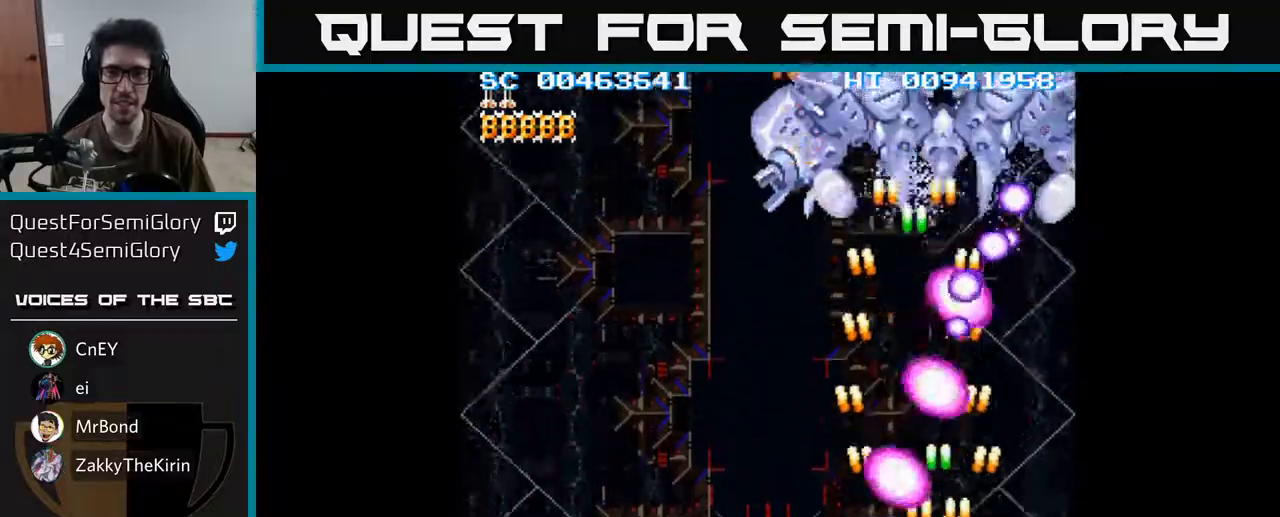
{"buttons": ["A", "DPAD_UP", "DPAD_LEFT"], "left_stick": "center", "right_stick": "center", "events": [[83, "DPAD_UP", "down"], [283, "DPAD_RIGHT", "up"], [450, "DPAD_LEFT", "down"]]}
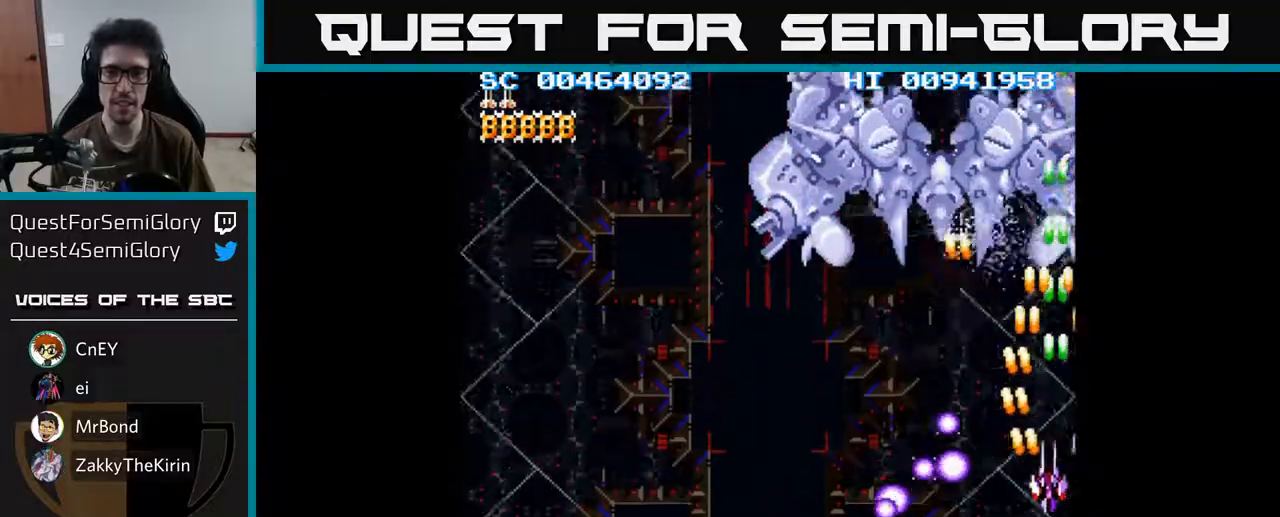
{"buttons": ["A", "DPAD_DOWN", "DPAD_LEFT"], "left_stick": "center", "right_stick": "center", "events": [[283, "DPAD_UP", "up"], [350, "DPAD_DOWN", "down"]]}
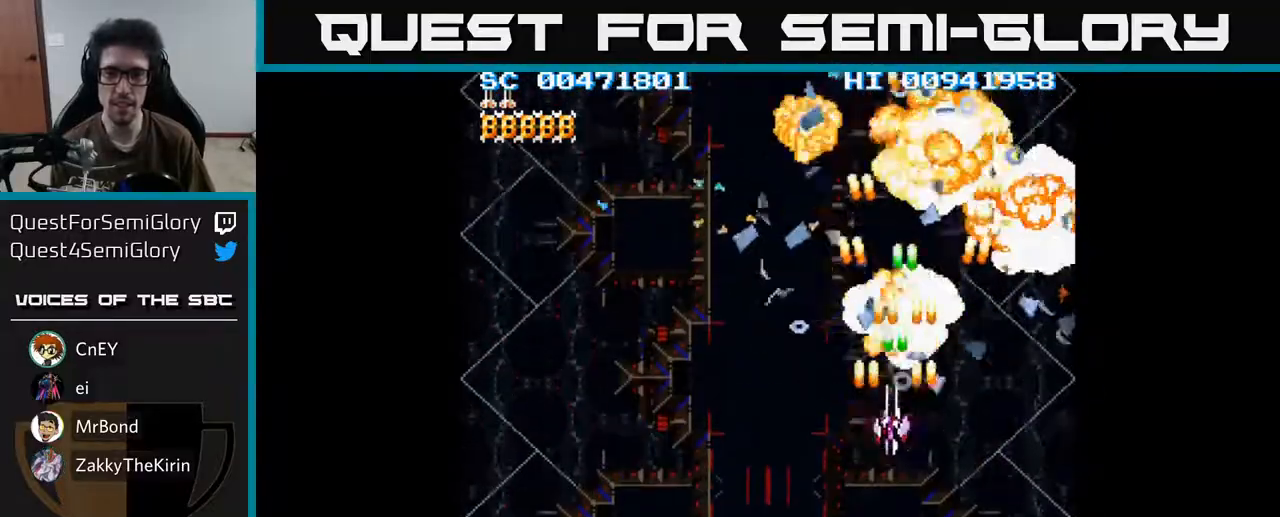
{"buttons": ["A"], "left_stick": "center", "right_stick": "center", "events": [[400, "DPAD_LEFT", "up"], [483, "DPAD_DOWN", "up"]]}
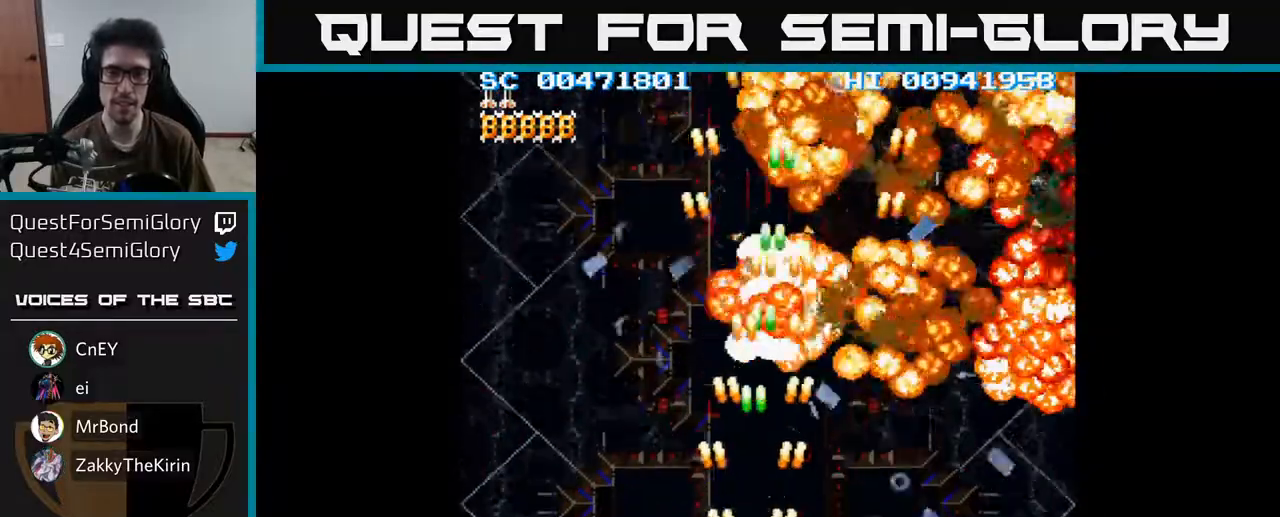
{"buttons": ["A", "DPAD_UP"], "left_stick": "center", "right_stick": "center", "events": [[250, "DPAD_LEFT", "down"], [333, "DPAD_UP", "down"], [433, "DPAD_LEFT", "up"]]}
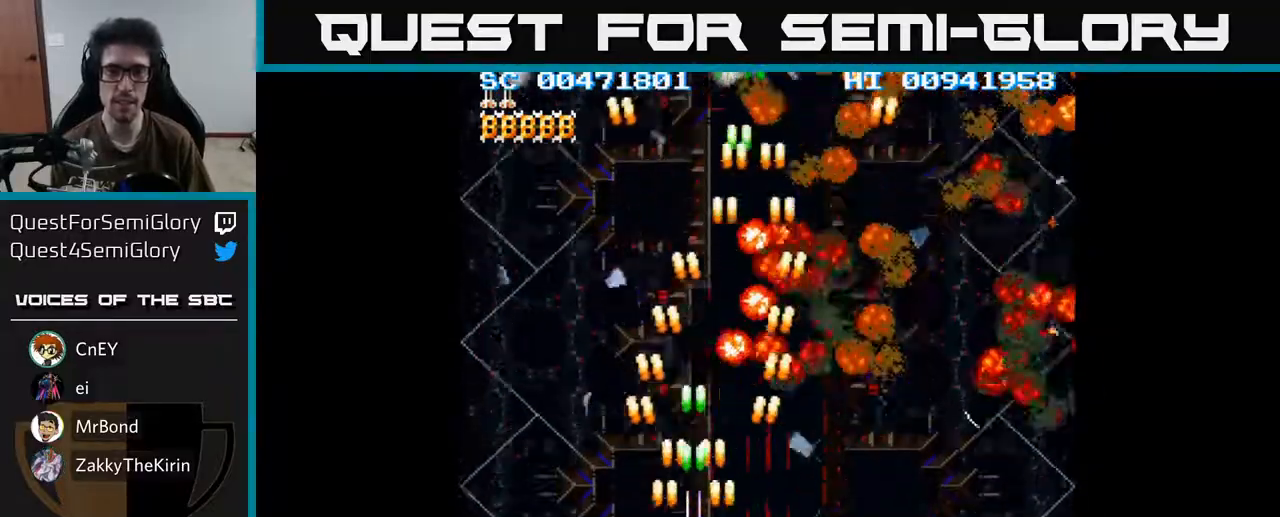
{"buttons": ["A", "DPAD_UP"], "left_stick": "center", "right_stick": "center", "events": [[167, "DPAD_UP", "up"], [300, "DPAD_RIGHT", "down"], [317, "DPAD_UP", "down"], [467, "DPAD_RIGHT", "up"]]}
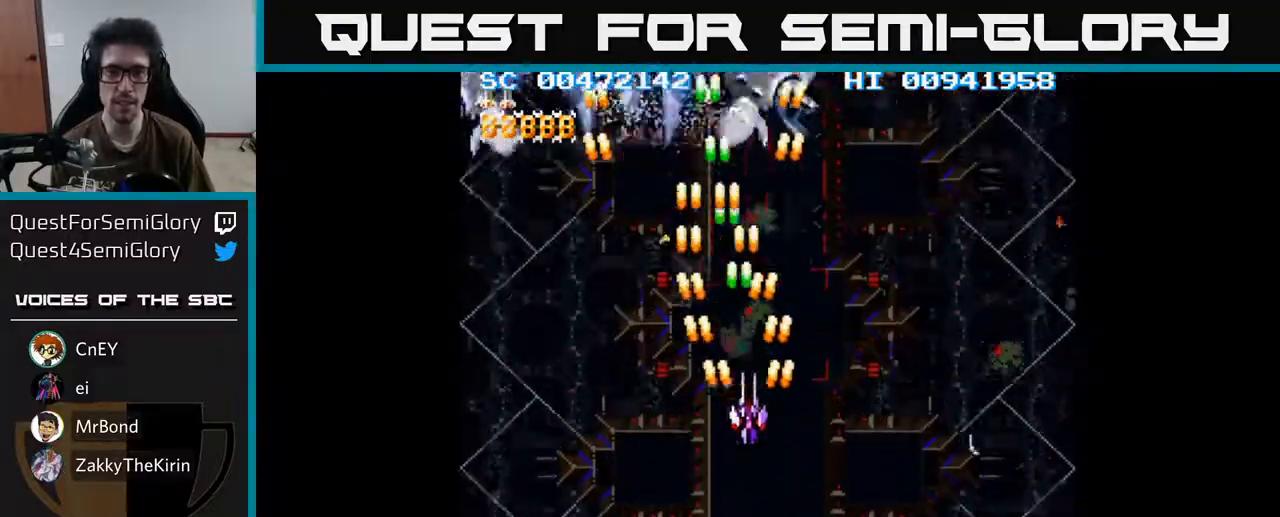
{"buttons": ["A", "DPAD_DOWN"], "left_stick": "center", "right_stick": "center", "events": [[33, "DPAD_LEFT", "down"], [67, "DPAD_UP", "up"], [150, "DPAD_DOWN", "down"], [350, "DPAD_LEFT", "up"], [433, "DPAD_RIGHT", "down"], [467, "DPAD_RIGHT", "up"]]}